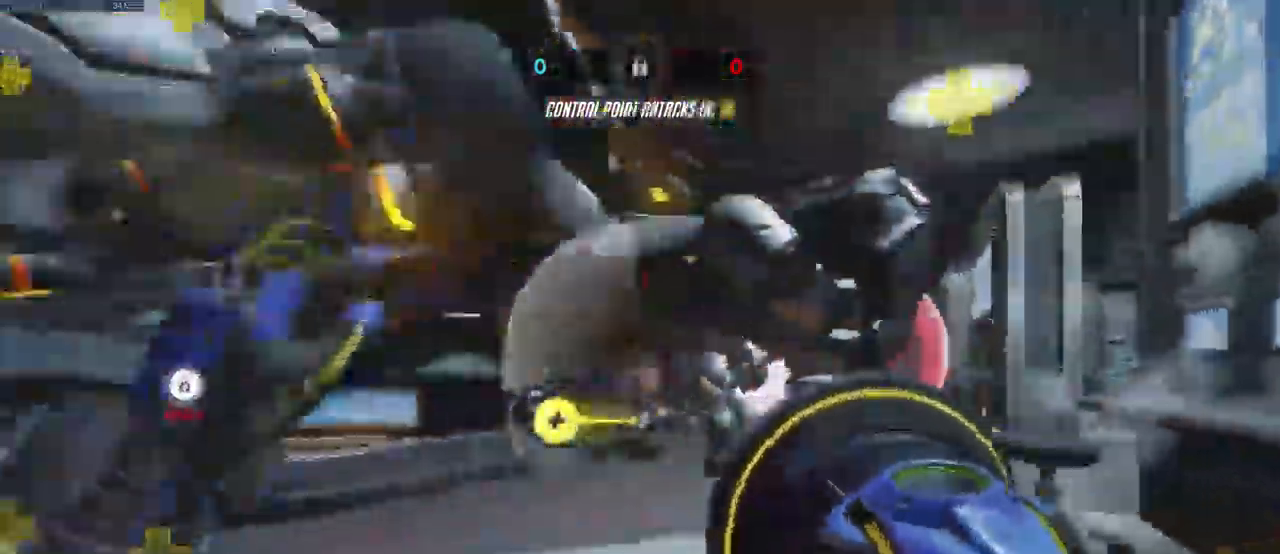
Gameplay with keyboard and mouse; each line is a JSON object with the keys and mouse buttons held at the frame after it. "events" lists presses ("down") and releases ("up") of "a", "ctrl", "d", "q", "s", "shift", "space", "w", "mouse_left", "mouse_wheel", "mouse_right", "mouse_mb4" and "mouse_mb5" between this image and that frame as [ms after this image, input, new state], when the widget could be followed in between. "mouse_left", "mouse_wheel", "mouse_right", "mouse_mb4", "mouse_mb5" = the "left", "wheel", "right", "mb4", "mb5" buttons of the "mouse" list. No other keys are recorded. "wheel" means that the mouse wheel is clicked or scrolled. Mouse movement is not recorded. Not read: e.
{"keys": ["a"], "mouse": []}
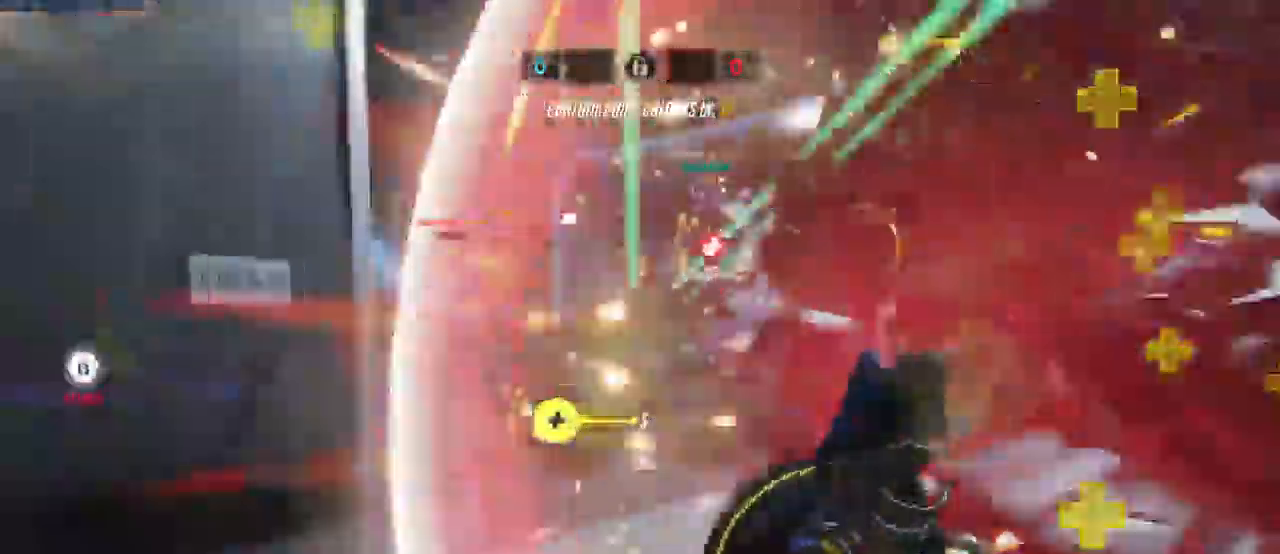
{"keys": ["a"], "mouse": [], "events": []}
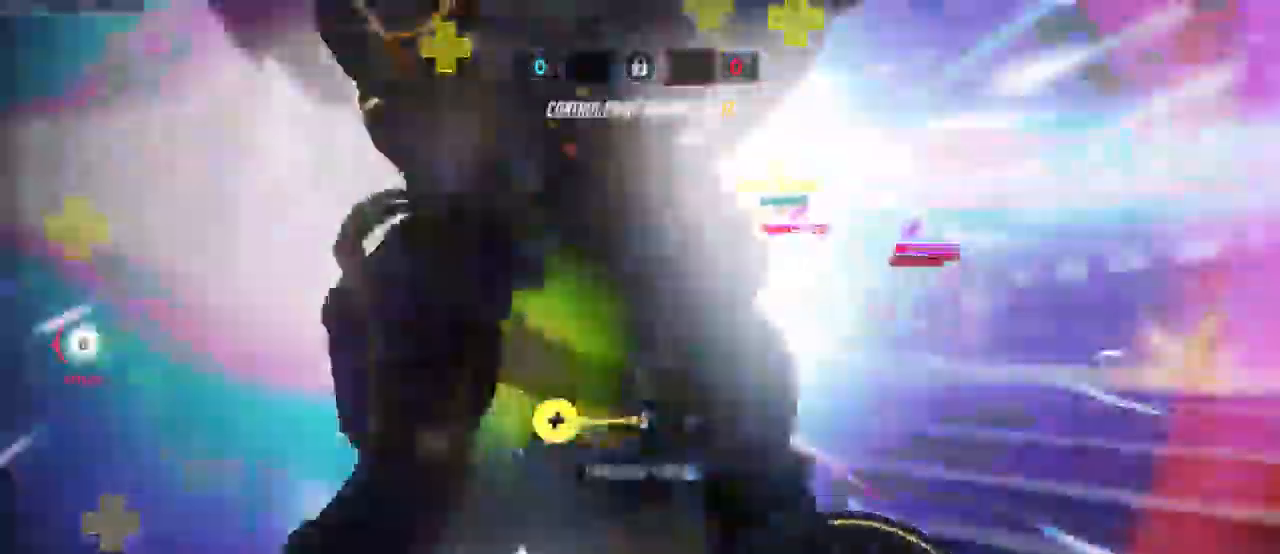
{"keys": ["w"], "mouse": [], "events": [[167, "w", "down"], [250, "w", "up"], [267, "w", "down"], [334, "a", "up"]]}
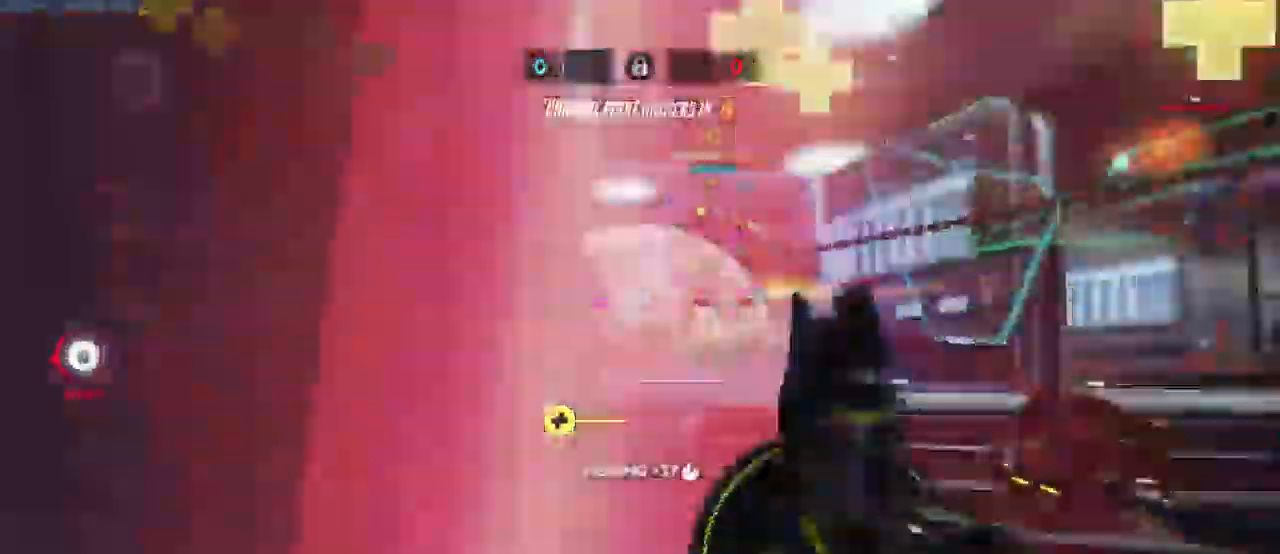
{"keys": ["a", "d"], "mouse": ["left"]}
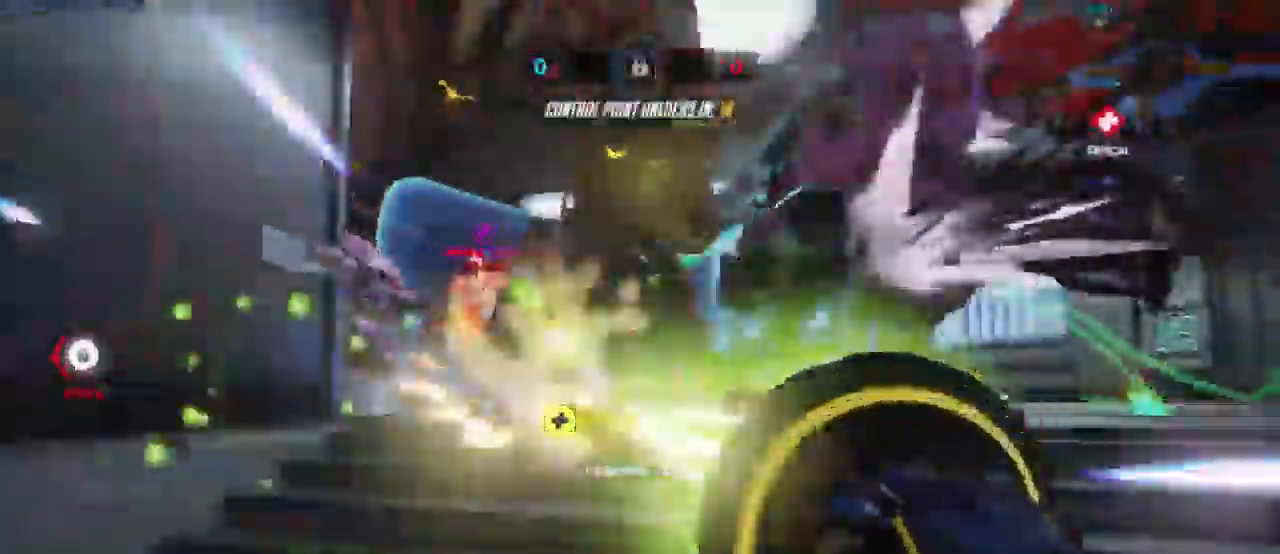
{"keys": ["a", "w"], "mouse": ["left"], "events": [[50, "a", "up"], [84, "a", "down"], [100, "w", "down"], [117, "d", "up"]]}